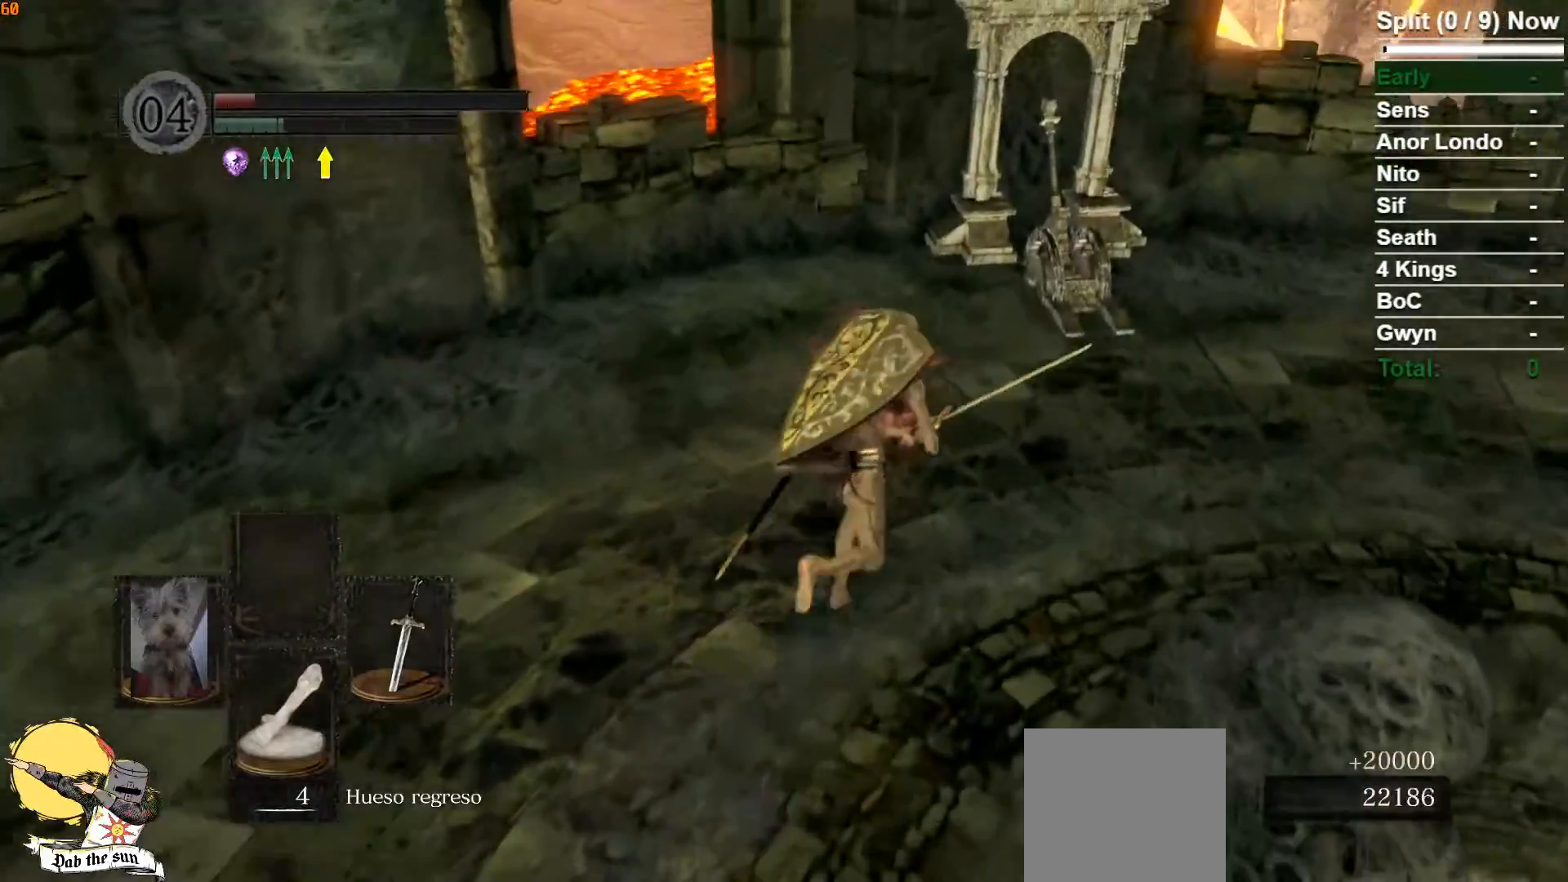
Gameplay with a controller (Xbox layout); each line is a JSON object with the inputs held at the frame after it. "button_events" lists button changes between this image and that frame as [ms after this image, input, new state], when the widget could be followed in between (sticks are given only as held states).
{"buttons": ["B"], "left_stick": "up-right", "right_stick": "center", "button_events": []}
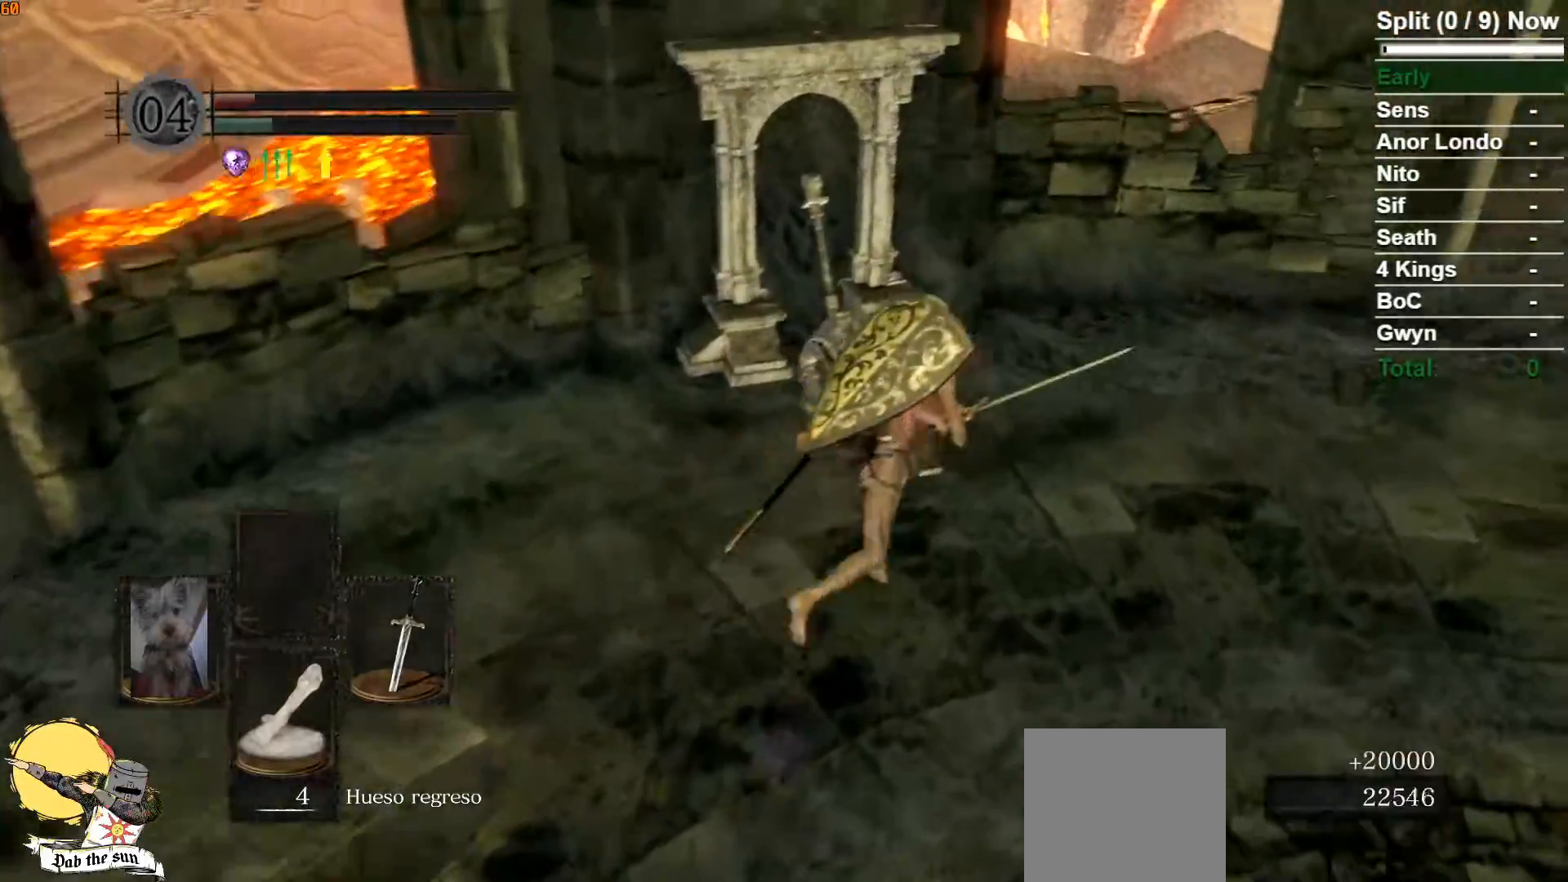
{"buttons": [], "left_stick": "center", "right_stick": "center", "button_events": [[183, "A", "down"], [217, "B", "up"], [317, "A", "up"]]}
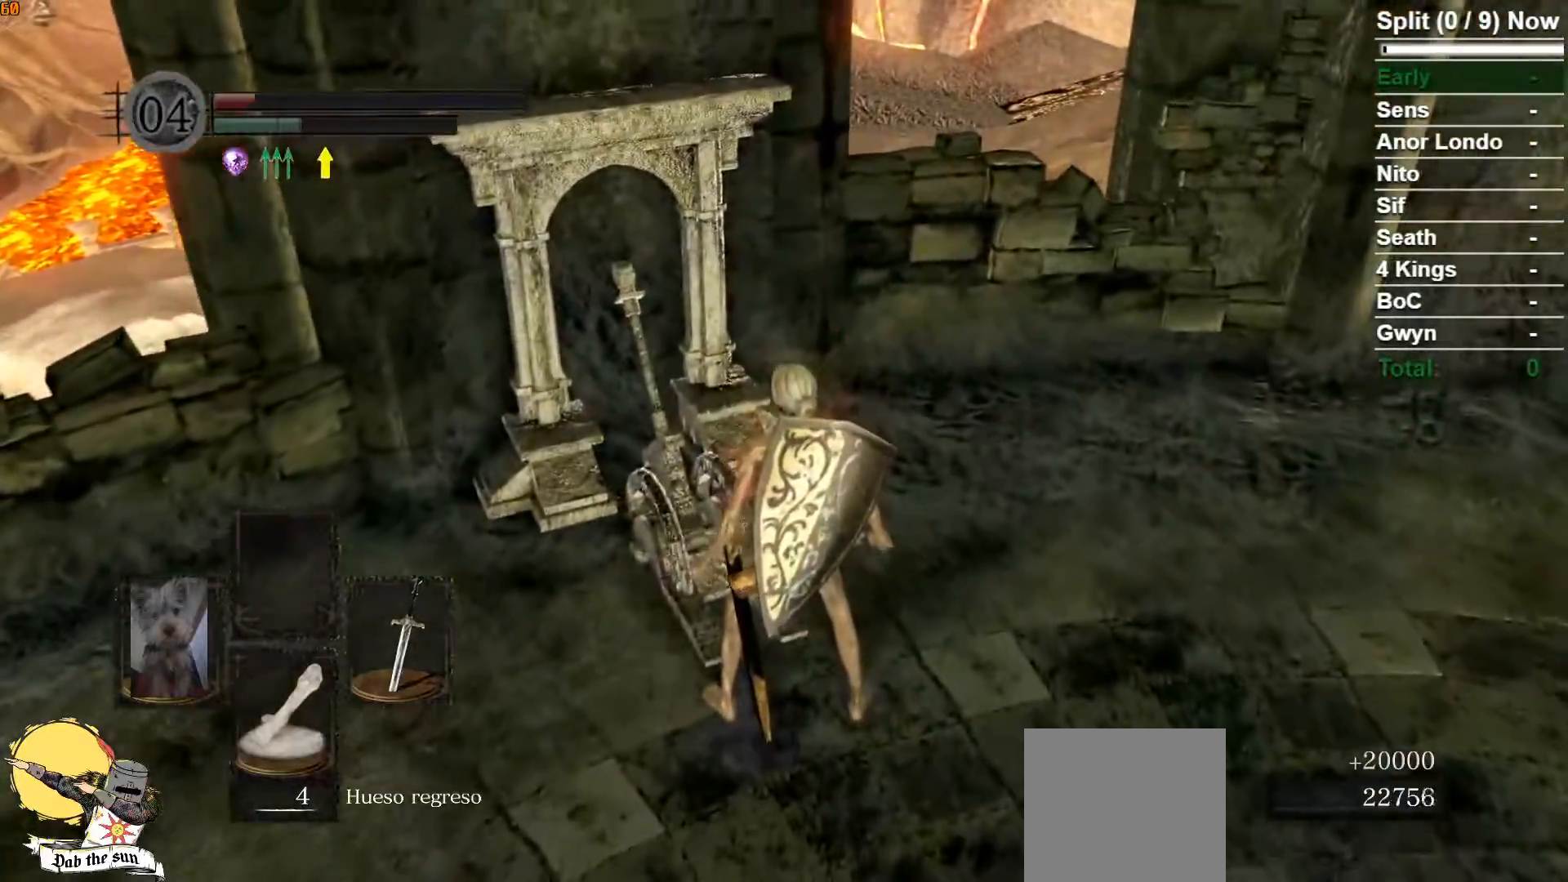
{"buttons": [], "left_stick": "center", "right_stick": "center", "button_events": []}
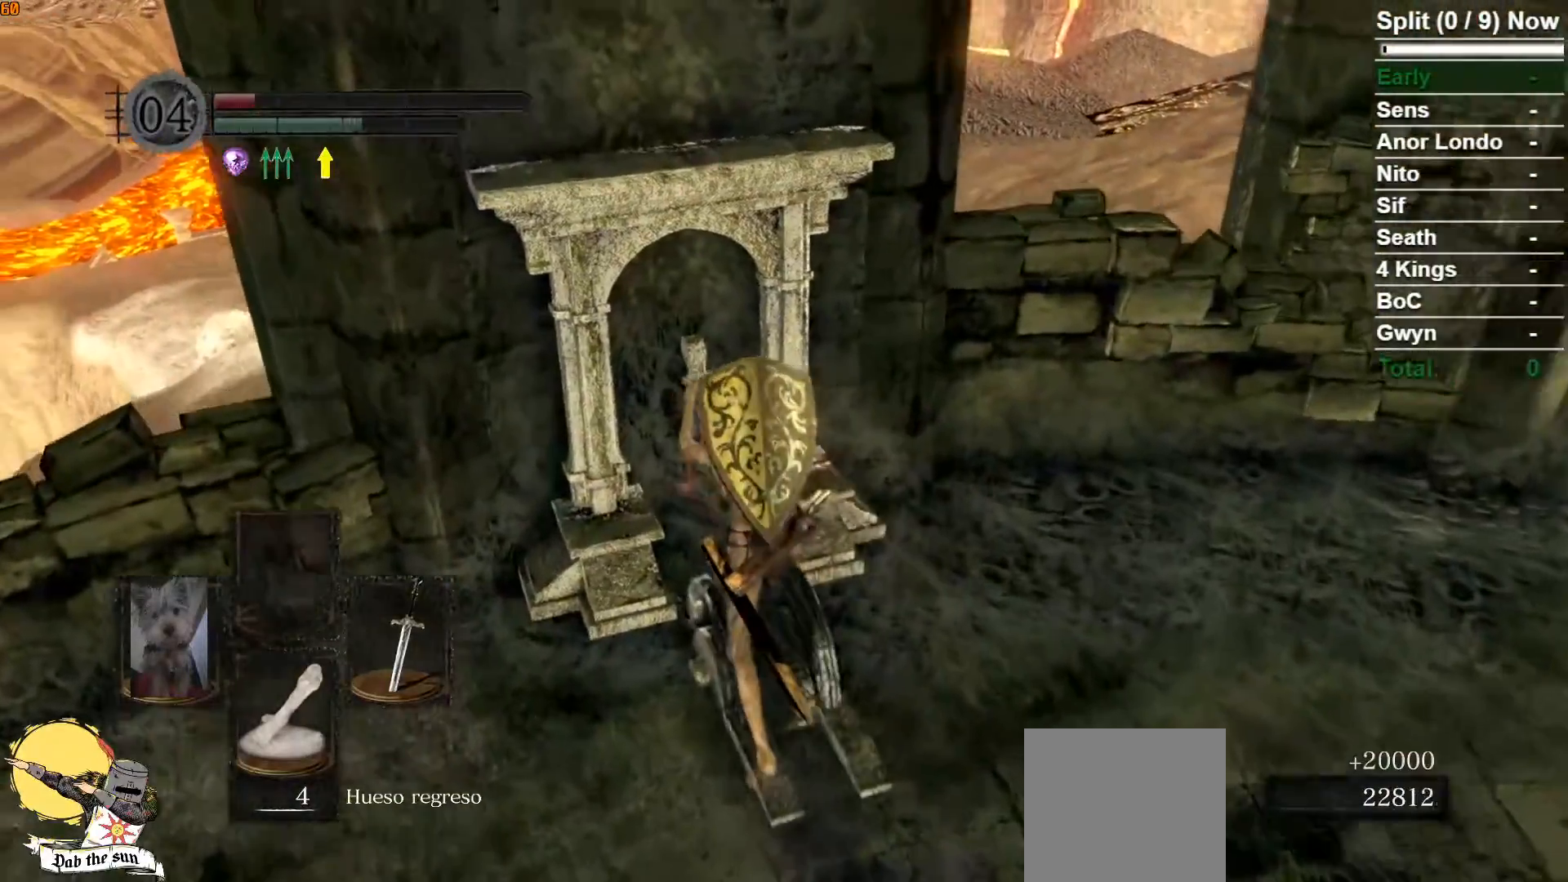
{"buttons": [], "left_stick": "center", "right_stick": "right", "button_events": []}
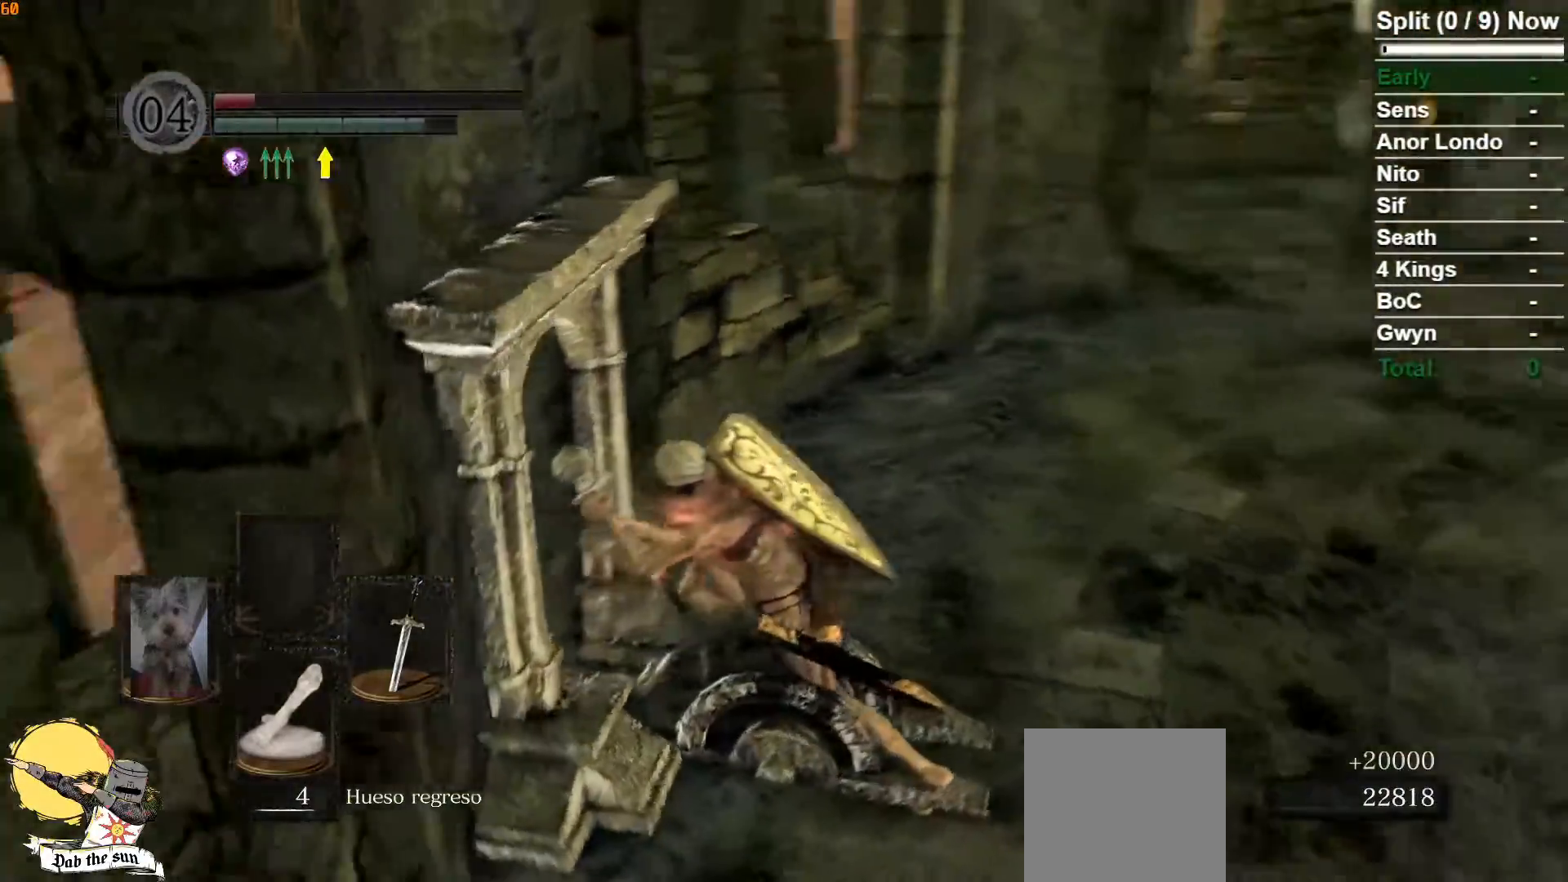
{"buttons": [], "left_stick": "center", "right_stick": "right", "button_events": []}
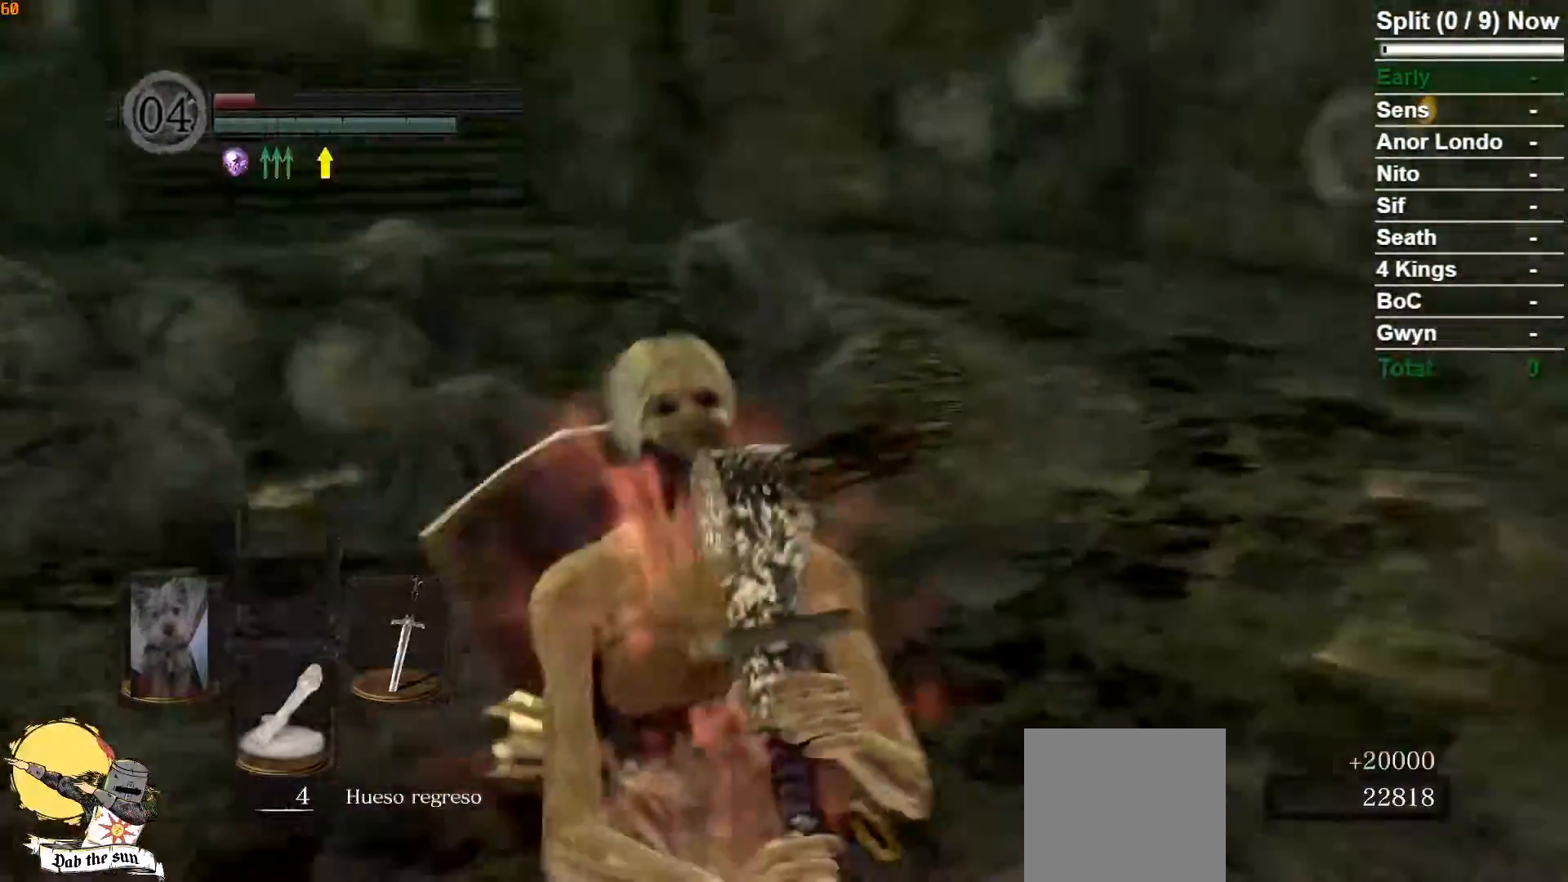
{"buttons": [], "left_stick": "center", "right_stick": "right", "button_events": []}
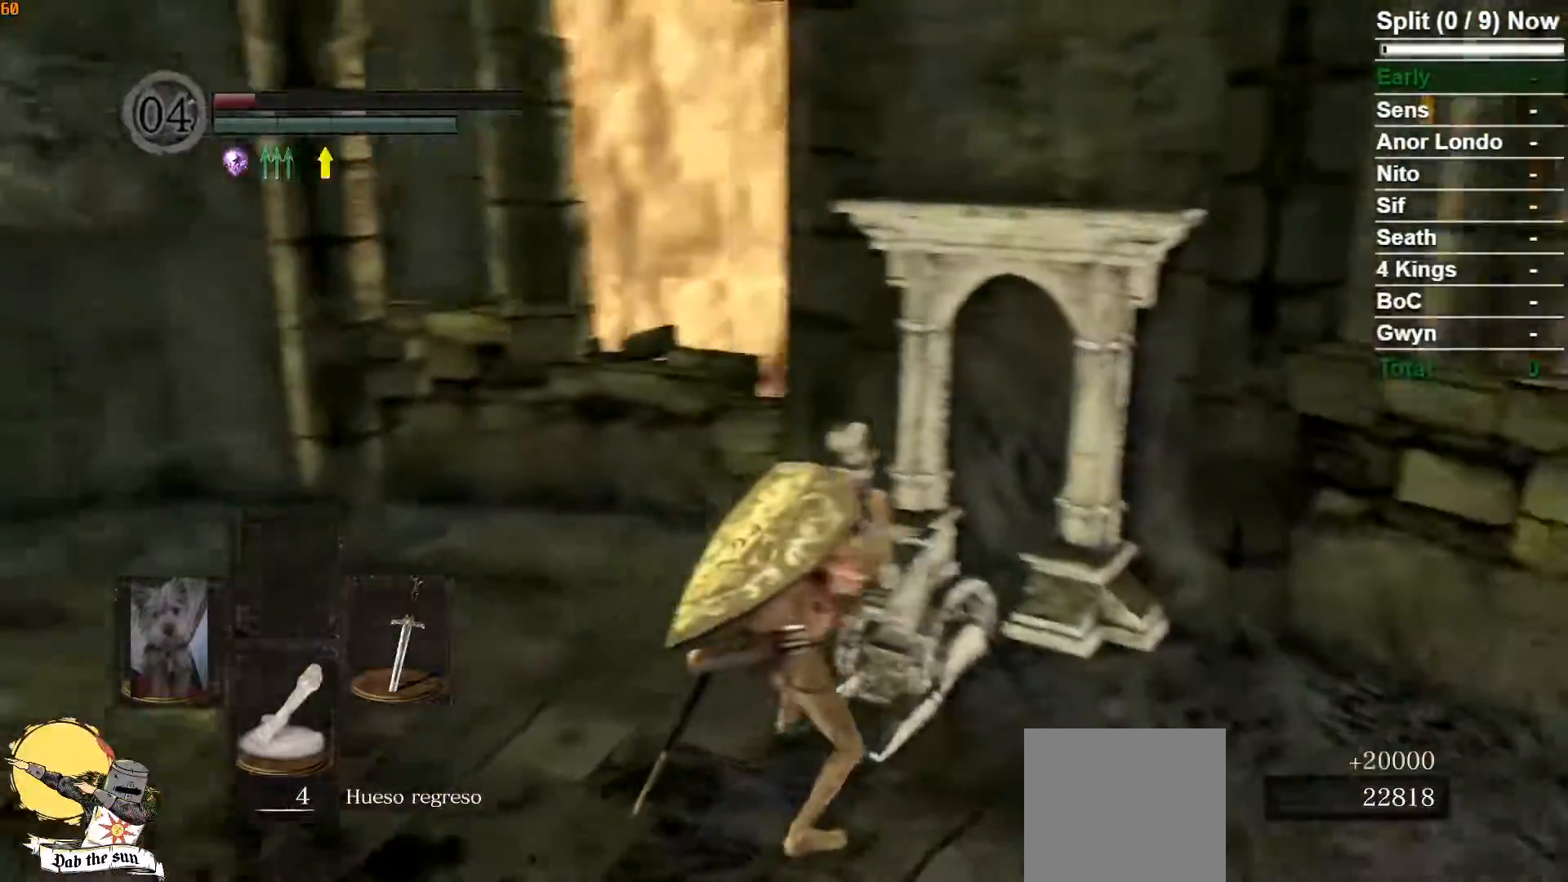
{"buttons": [], "left_stick": "center", "right_stick": "center", "button_events": []}
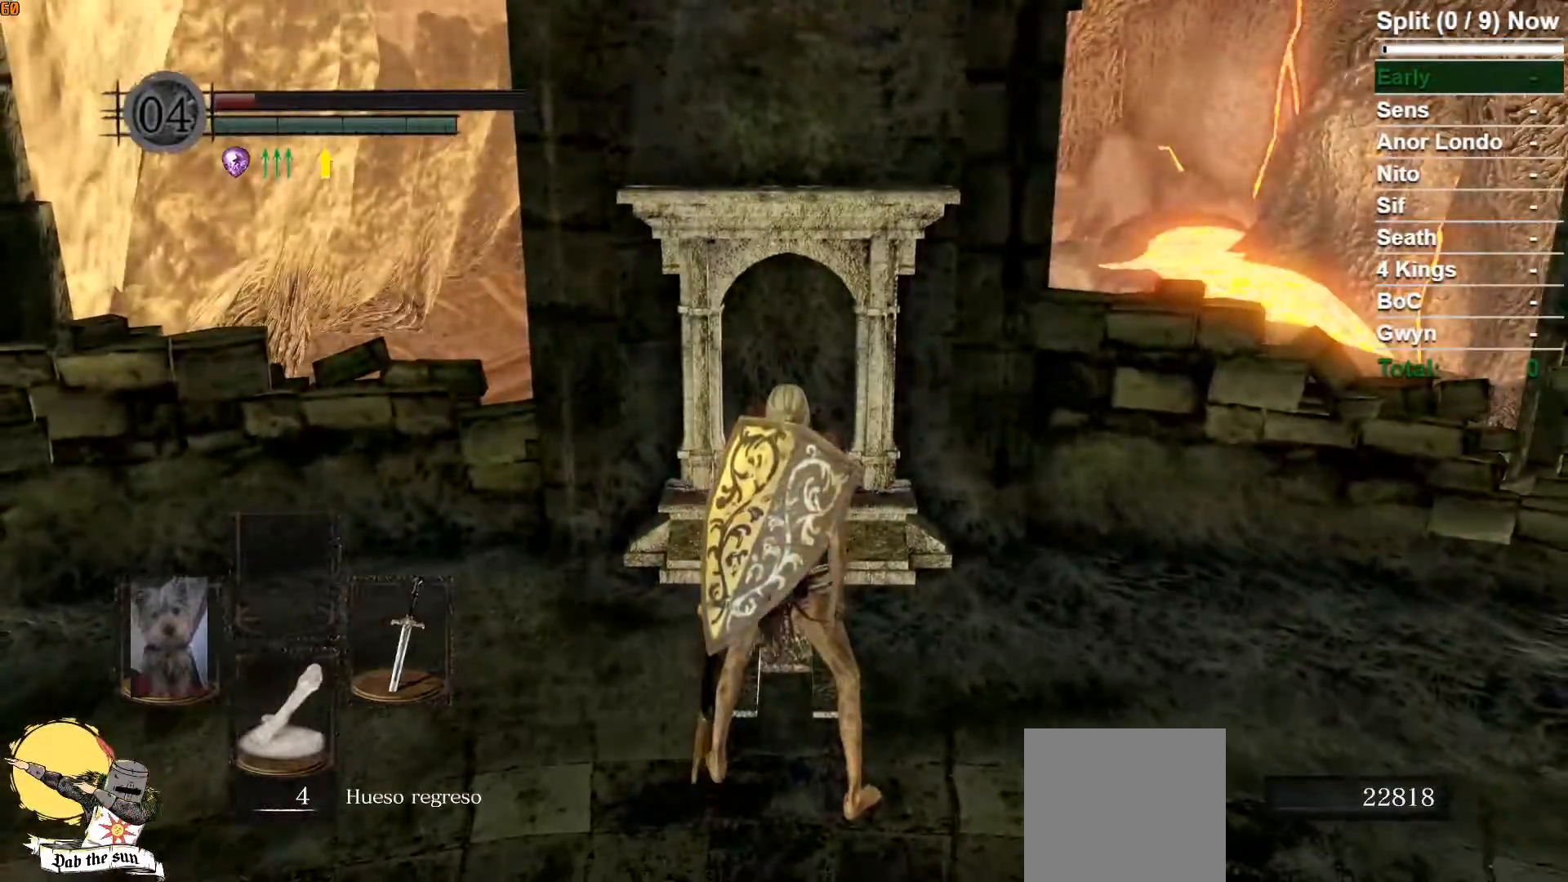
{"buttons": [], "left_stick": "center", "right_stick": "center", "button_events": [[150, "X", "down"], [367, "X", "up"]]}
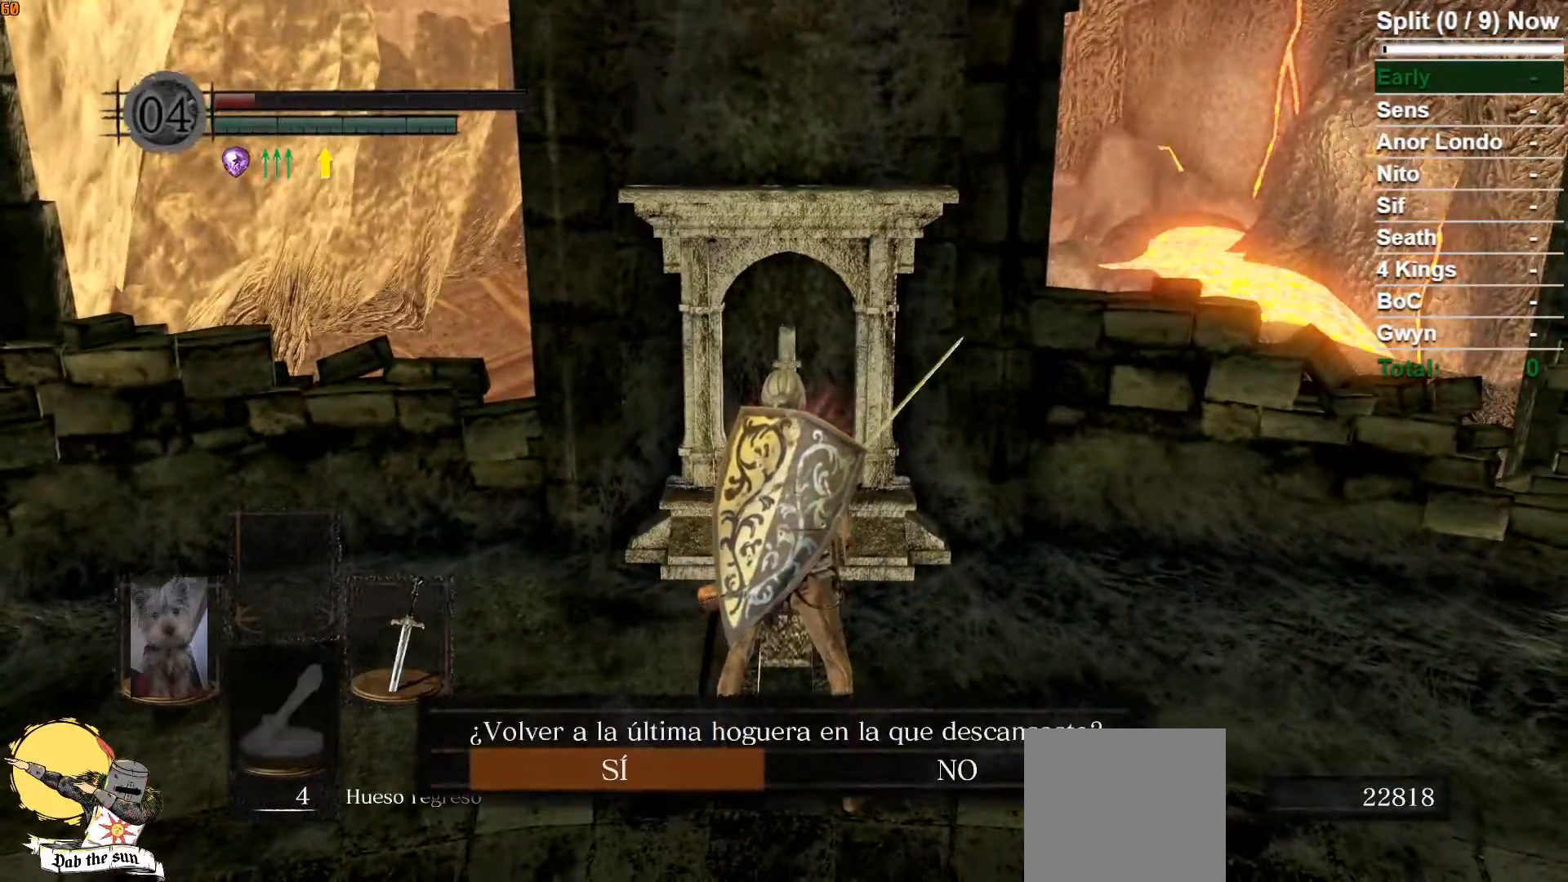
{"buttons": [], "left_stick": "center", "right_stick": "center", "button_events": [[17, "A", "down"], [83, "A", "up"], [167, "A", "down"], [233, "A", "up"], [317, "A", "down"], [433, "A", "up"]]}
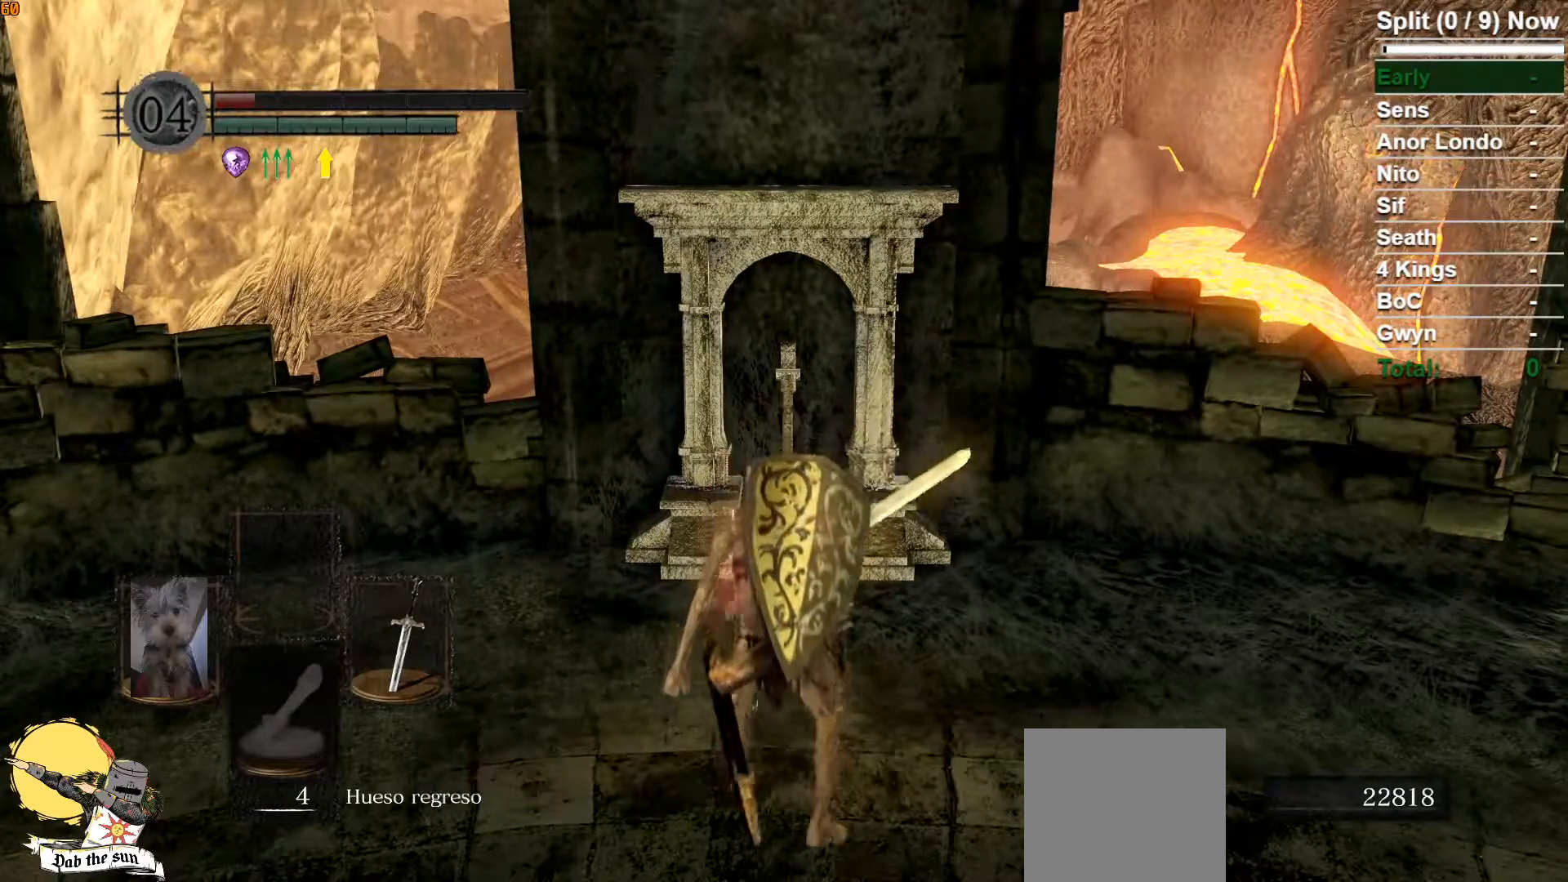
{"buttons": [], "left_stick": "center", "right_stick": "center", "button_events": []}
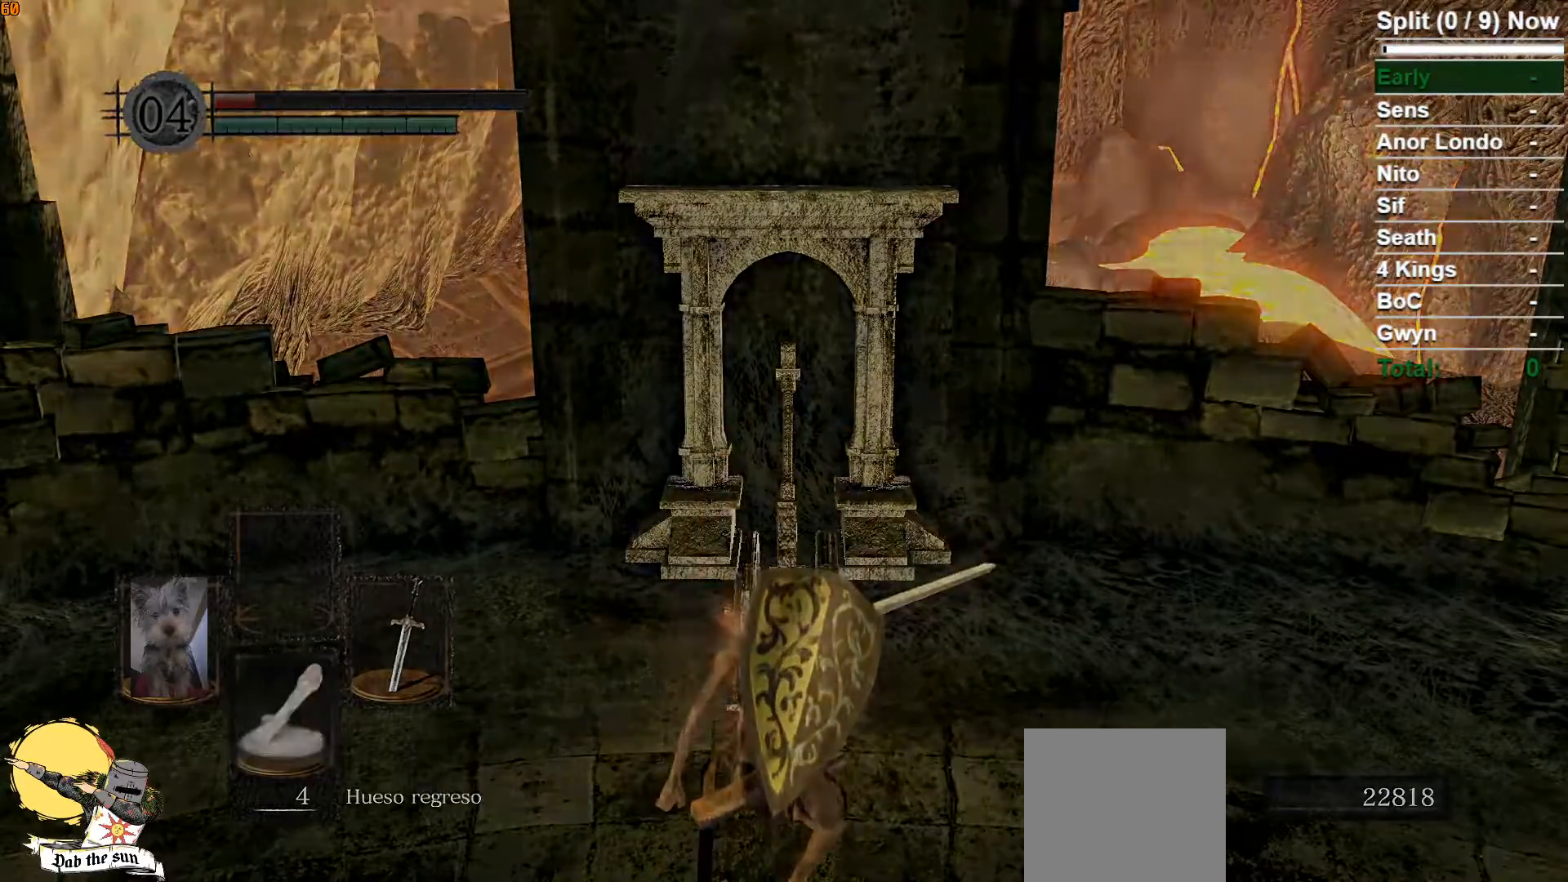
{"buttons": [], "left_stick": "center", "right_stick": "center", "button_events": []}
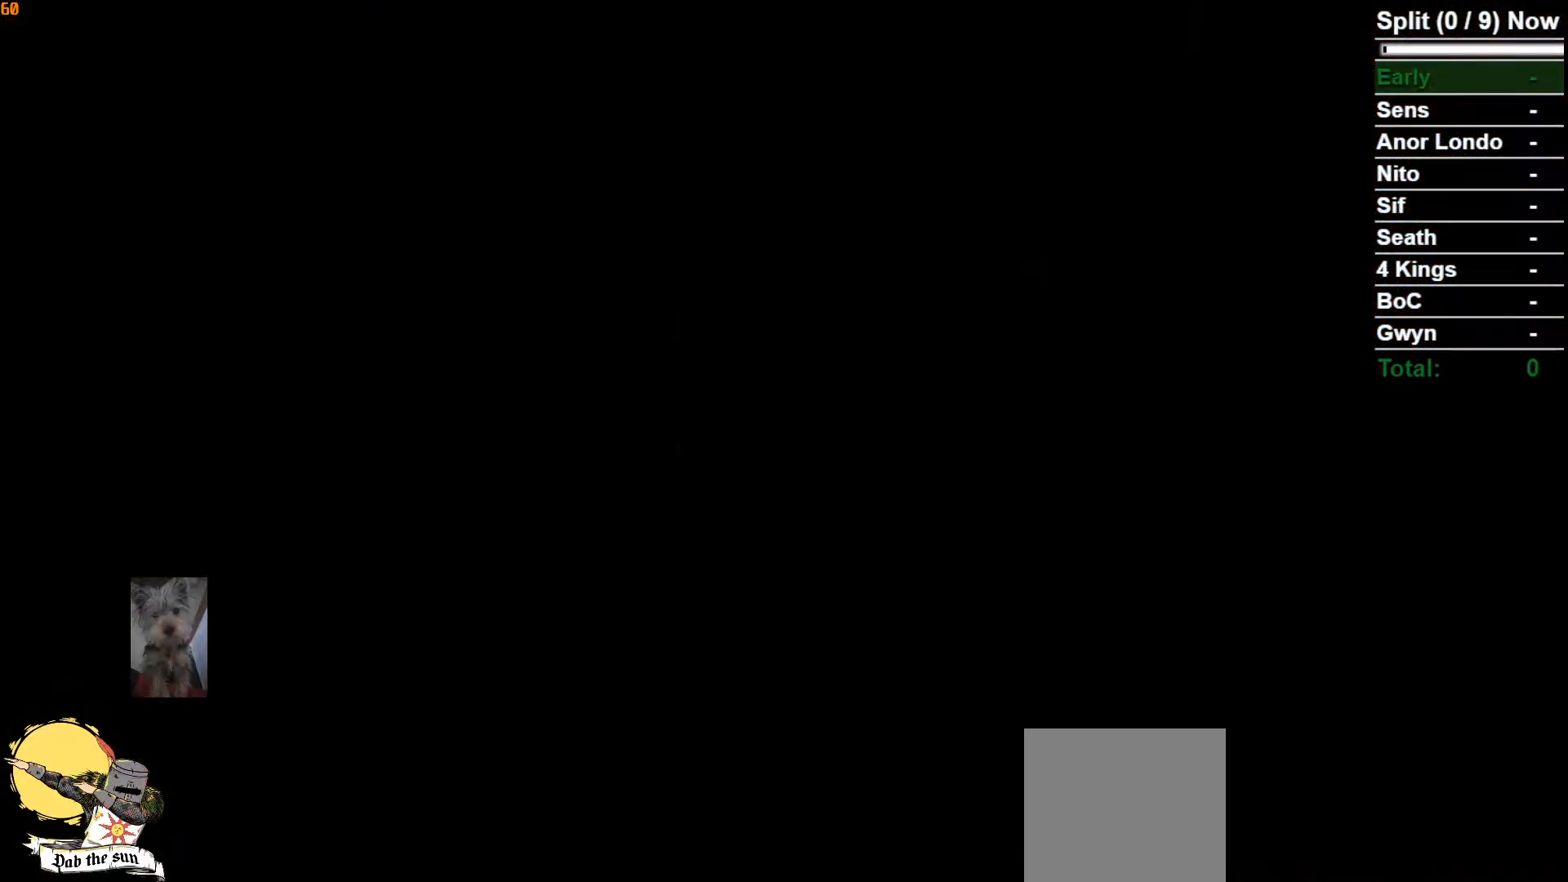
{"buttons": ["START"], "left_stick": "center", "right_stick": "center", "button_events": [[167, "START", "down"], [317, "START", "up"], [417, "START", "down"]]}
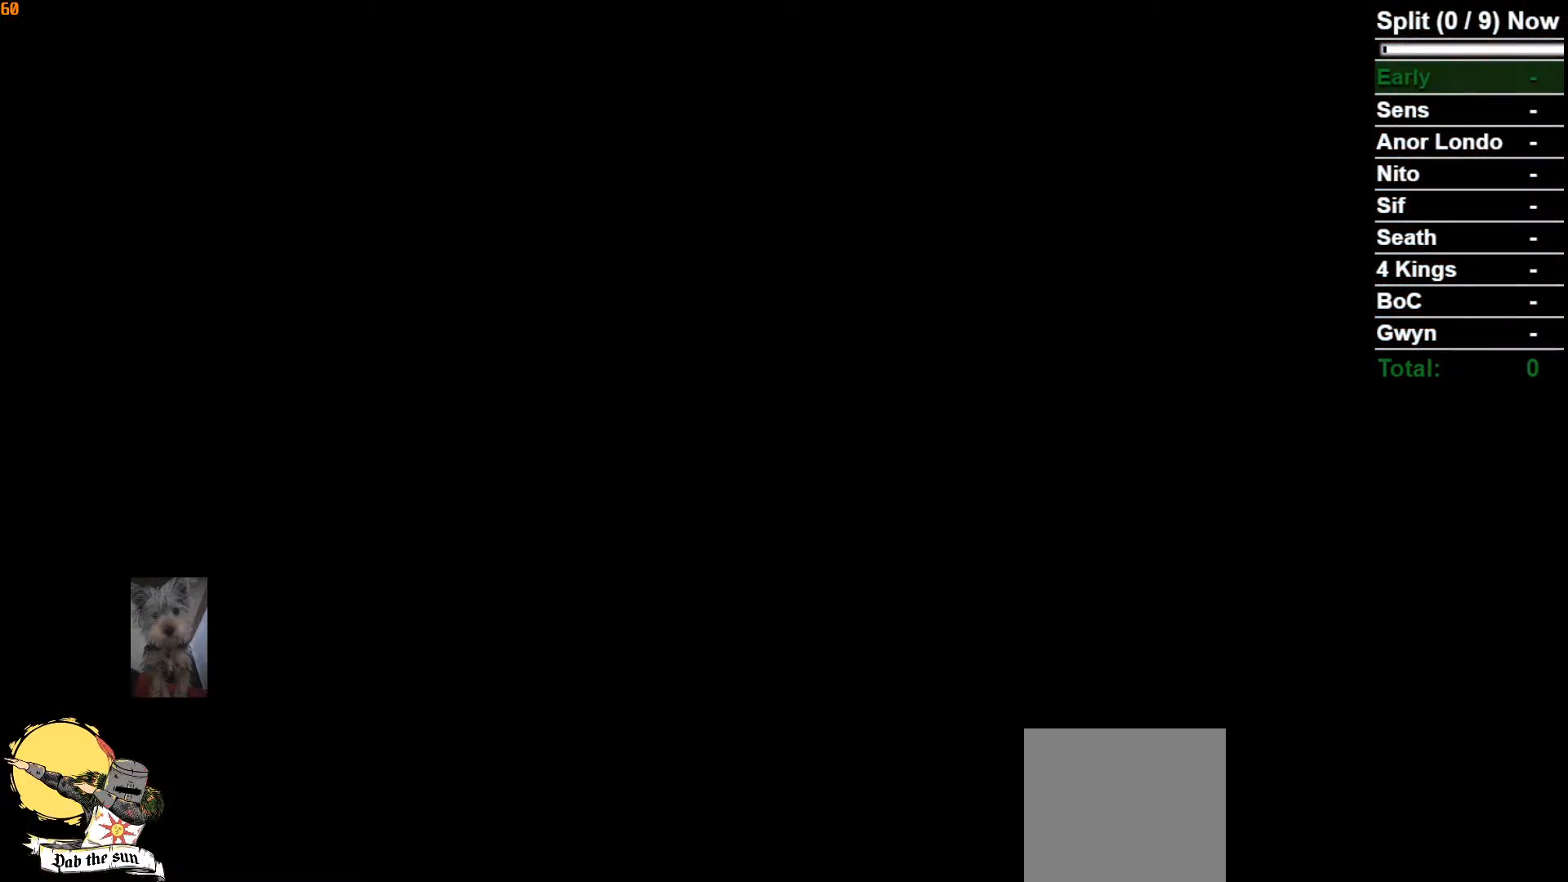
{"buttons": [], "left_stick": "center", "right_stick": "center", "button_events": [[67, "START", "up"], [183, "START", "down"], [350, "START", "up"]]}
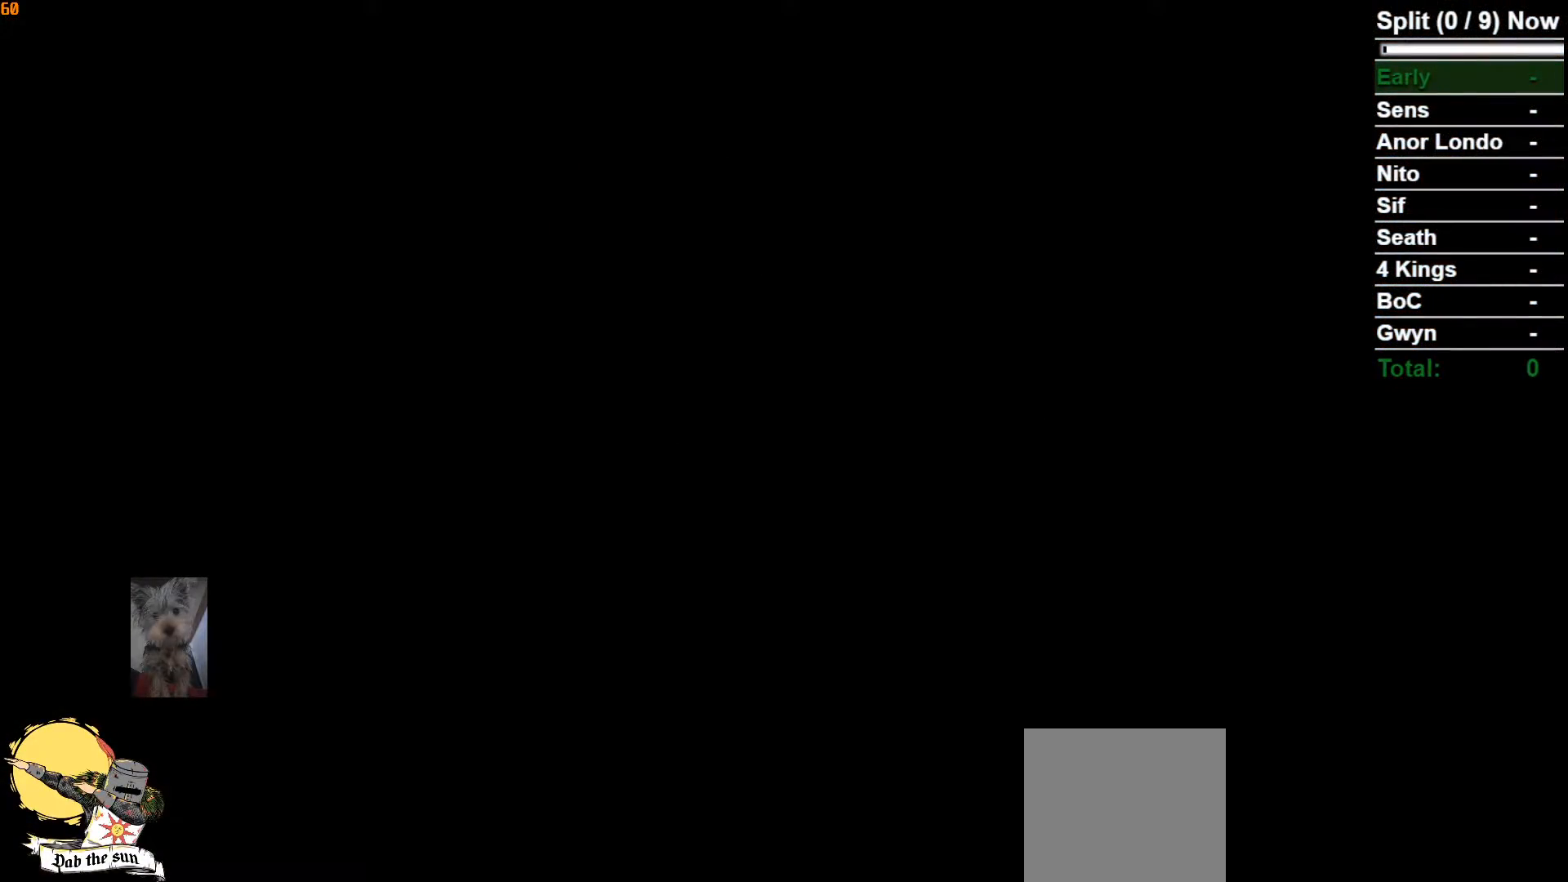
{"buttons": [], "left_stick": "center", "right_stick": "center", "button_events": [[50, "START", "down"], [200, "START", "up"]]}